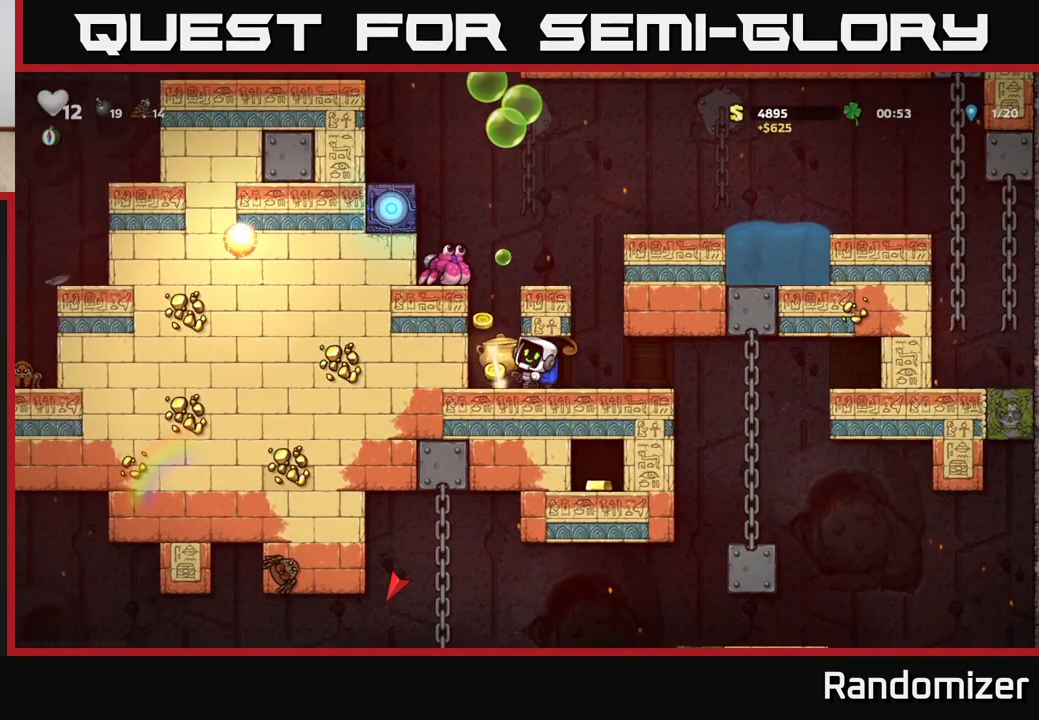
Gameplay with a controller (Xbox layout); each line is a JSON object with the inputs held at the frame after it. "events" lists button and stick changes between this image and that frame as [ms after this image, input, new state], when the widget could be followed in between.
{"buttons": [], "left_stick": "center", "right_stick": "center", "events": [[100, "X", "up"], [283, "X", "down"], [483, "X", "up"]]}
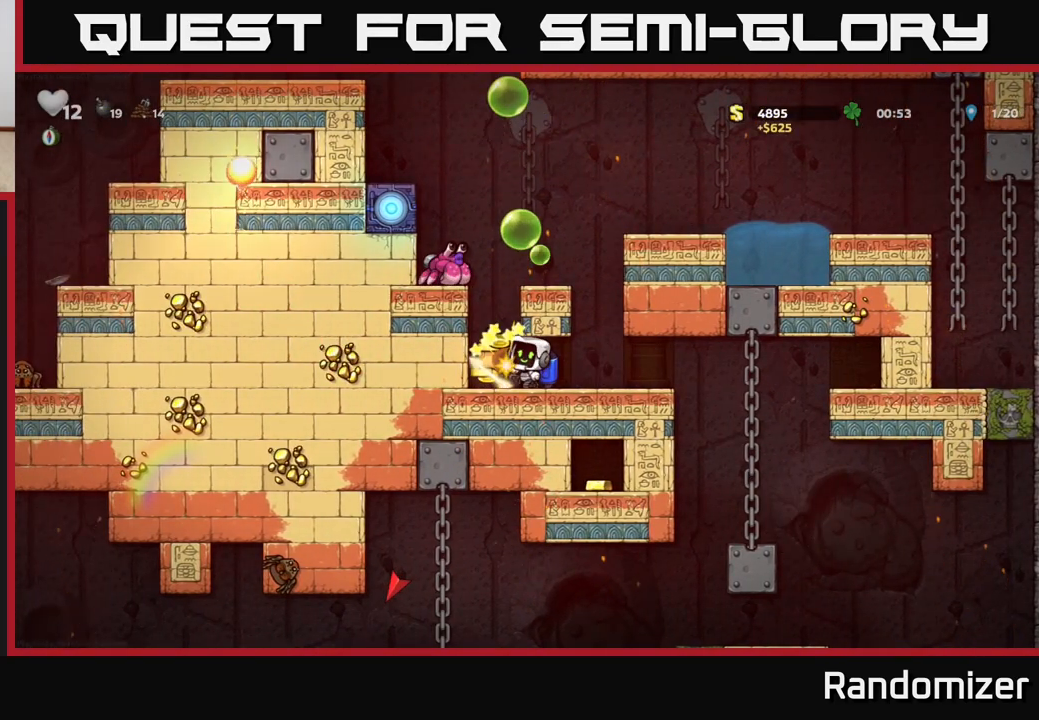
{"buttons": [], "left_stick": "center", "right_stick": "center", "events": [[167, "X", "down"], [383, "X", "up"]]}
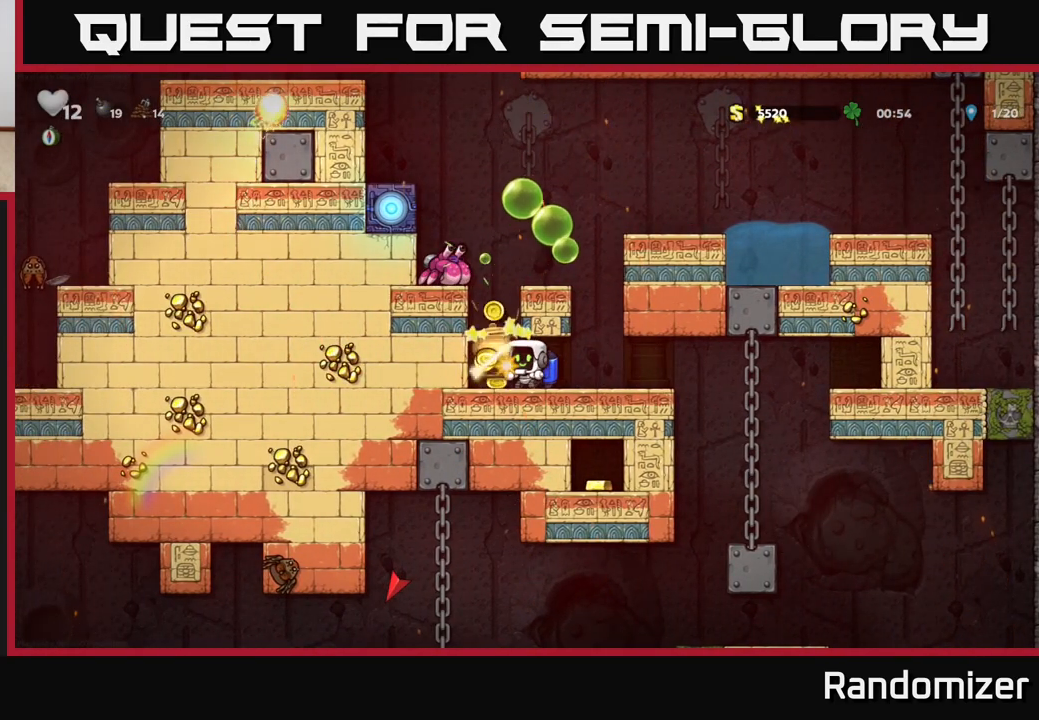
{"buttons": ["DPAD_LEFT"], "left_stick": "center", "right_stick": "center", "events": [[50, "X", "down"], [250, "X", "up"], [417, "DPAD_LEFT", "down"]]}
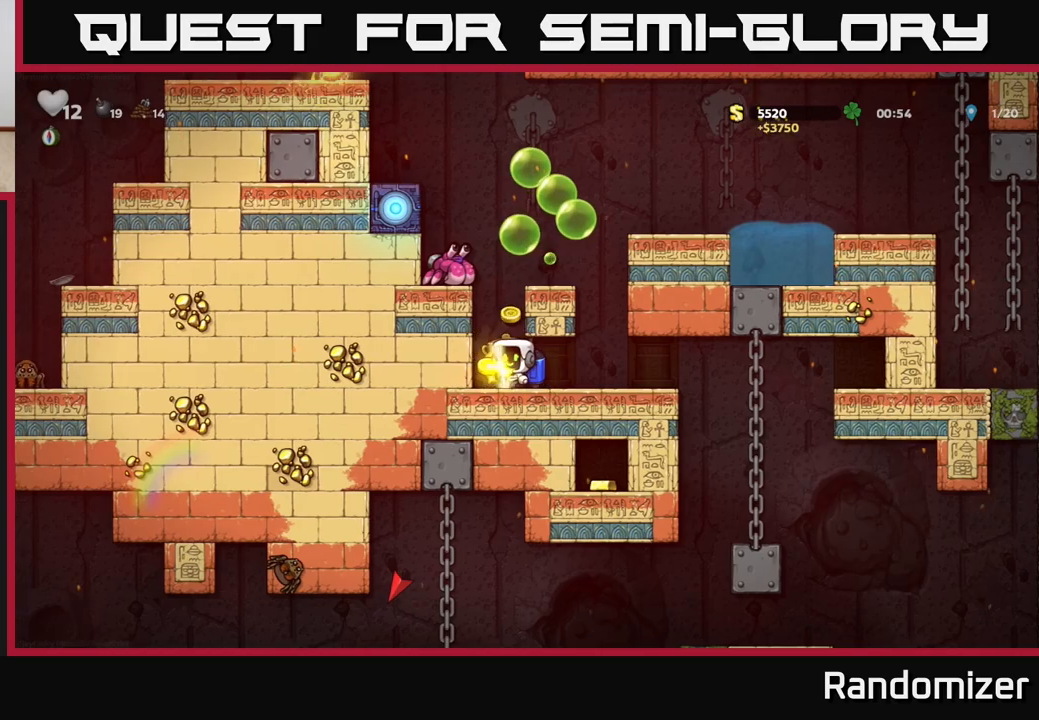
{"buttons": ["X", "DPAD_DOWN"], "left_stick": "center", "right_stick": "center", "events": [[83, "DPAD_LEFT", "up"], [283, "DPAD_RIGHT", "down"], [367, "DPAD_RIGHT", "up"], [383, "DPAD_DOWN", "down"], [483, "X", "down"]]}
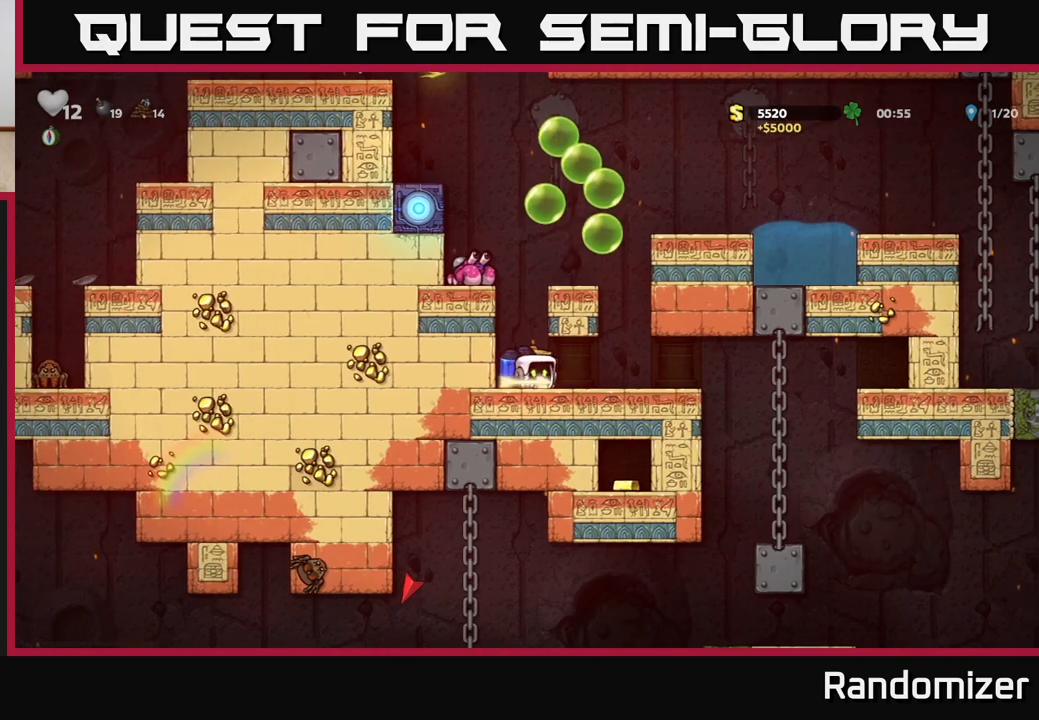
{"buttons": ["A"], "left_stick": "center", "right_stick": "center", "events": [[50, "DPAD_LEFT", "down"], [67, "DPAD_DOWN", "up"], [133, "X", "up"], [150, "DPAD_LEFT", "up"], [300, "A", "down"], [450, "A", "up"], [500, "A", "down"]]}
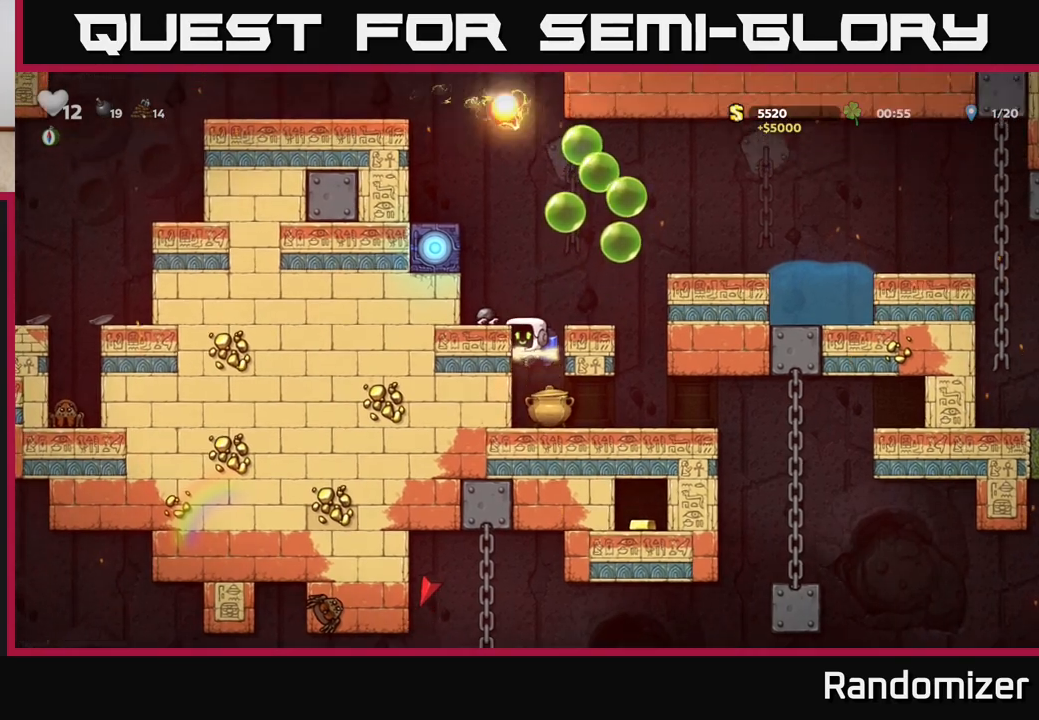
{"buttons": ["A"], "left_stick": "center", "right_stick": "center", "events": [[200, "DPAD_LEFT", "down"], [317, "DPAD_LEFT", "up"]]}
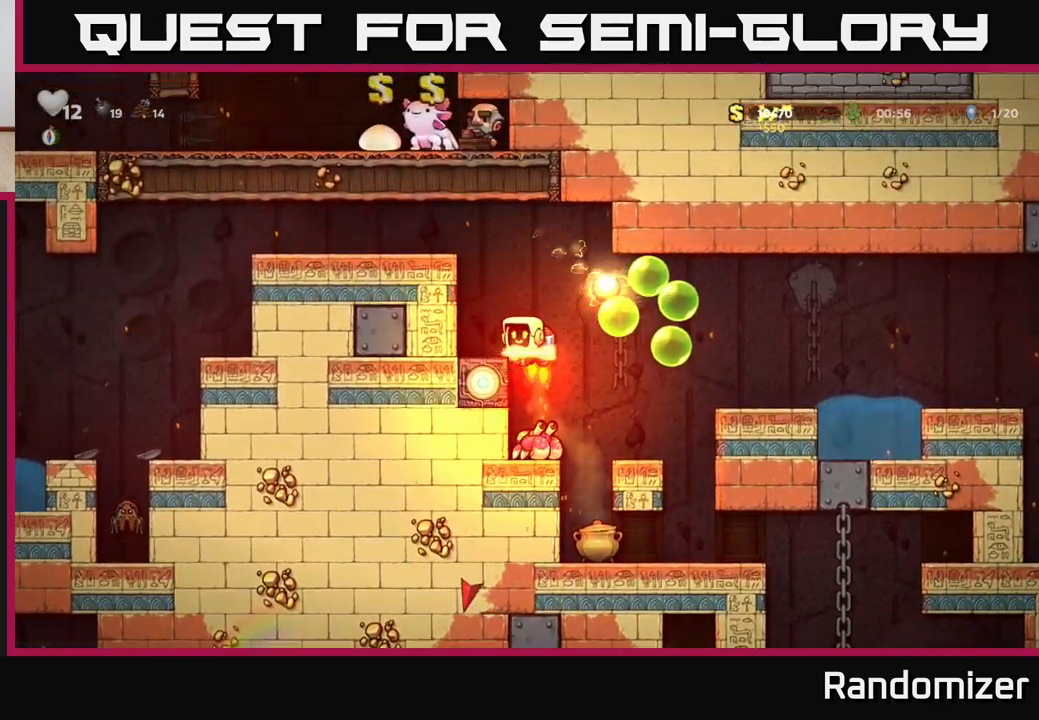
{"buttons": ["DPAD_LEFT"], "left_stick": "center", "right_stick": "center", "events": [[67, "DPAD_LEFT", "down"], [467, "A", "up"]]}
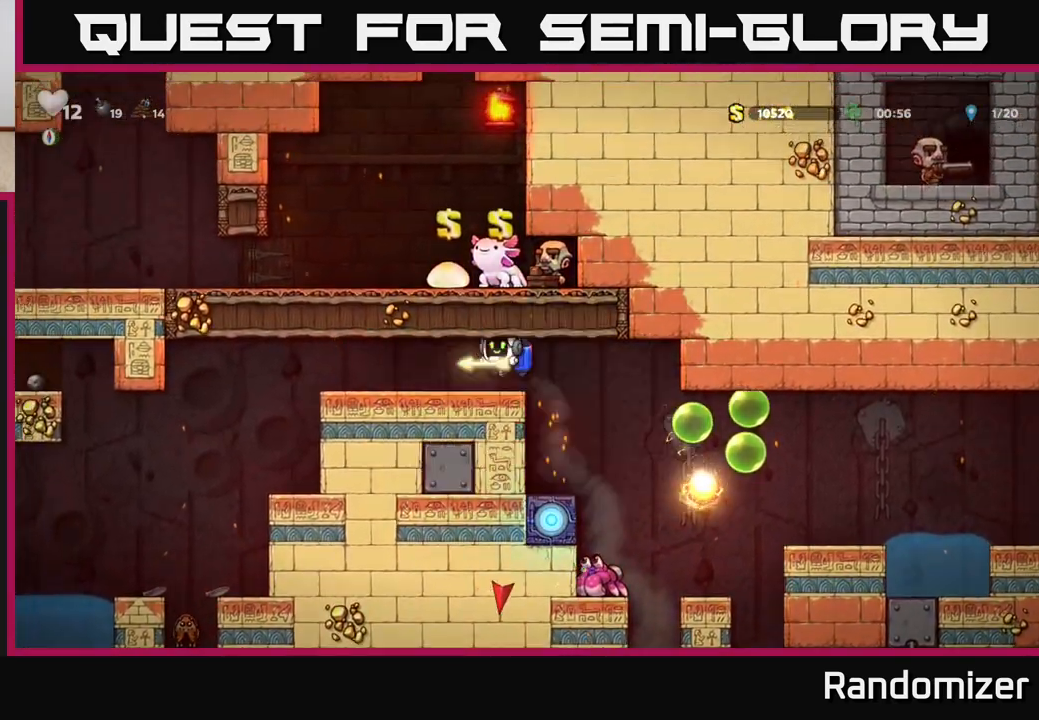
{"buttons": ["DPAD_LEFT"], "left_stick": "center", "right_stick": "center", "events": []}
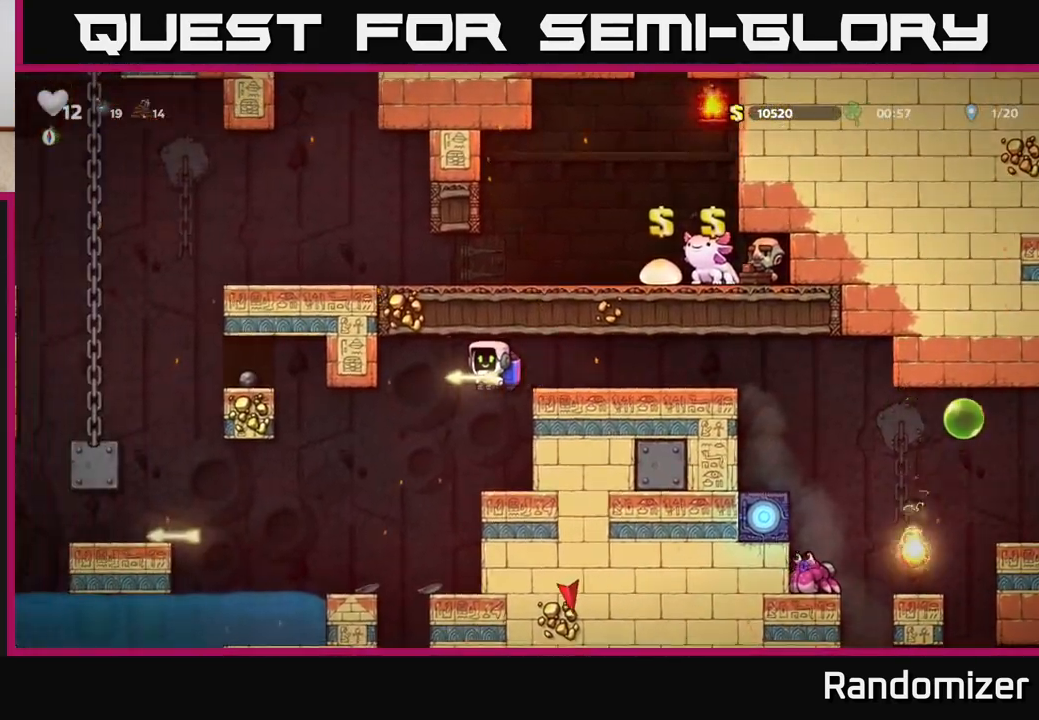
{"buttons": ["A", "DPAD_LEFT"], "left_stick": "center", "right_stick": "center", "events": [[250, "A", "down"], [333, "A", "up"], [400, "A", "down"]]}
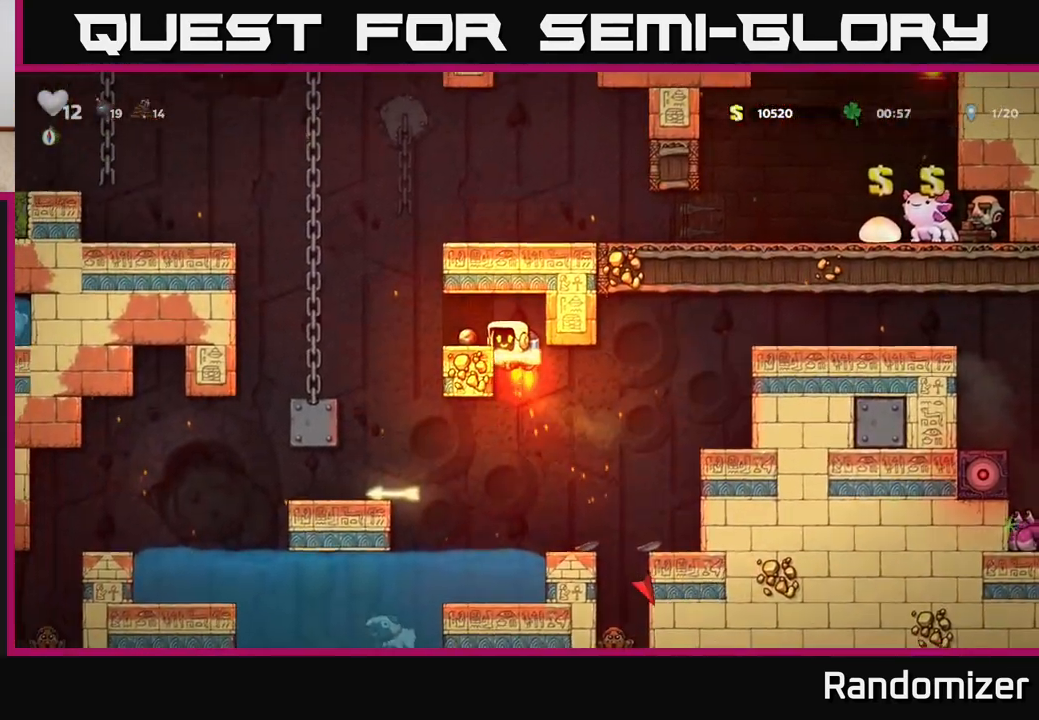
{"buttons": ["A", "DPAD_UP"], "left_stick": "center", "right_stick": "center", "events": [[133, "A", "up"], [300, "A", "down"], [383, "DPAD_UP", "down"], [400, "DPAD_LEFT", "up"]]}
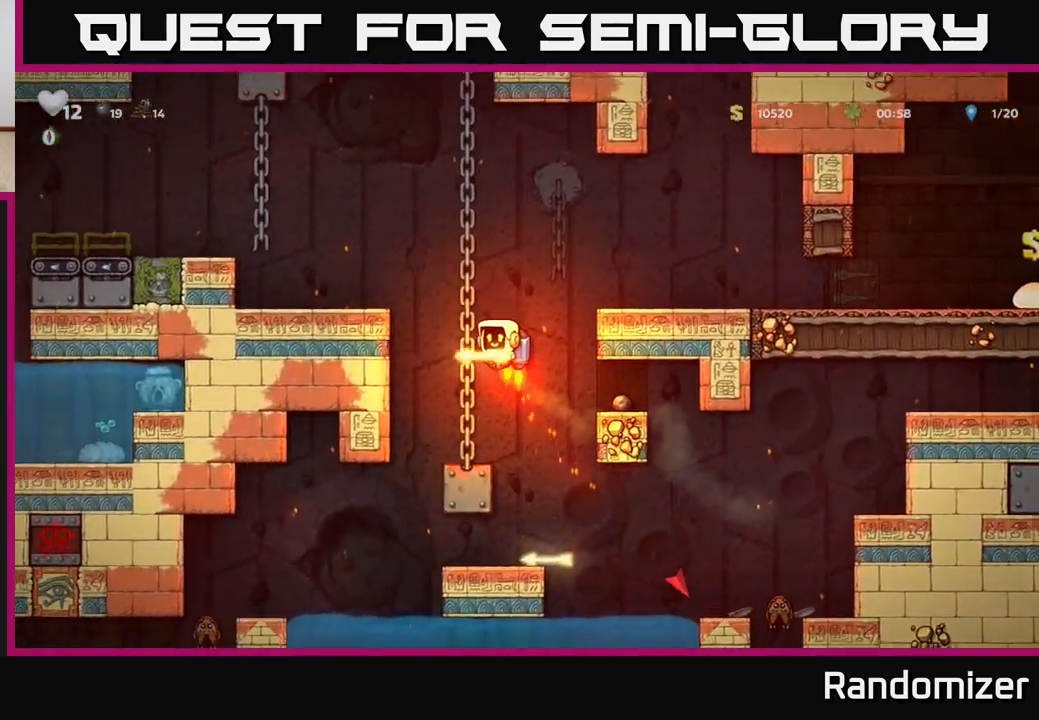
{"buttons": ["DPAD_DOWN"], "left_stick": "center", "right_stick": "center", "events": [[17, "DPAD_RIGHT", "down"], [150, "DPAD_UP", "up"], [283, "A", "up"], [450, "DPAD_DOWN", "down"], [450, "DPAD_RIGHT", "up"]]}
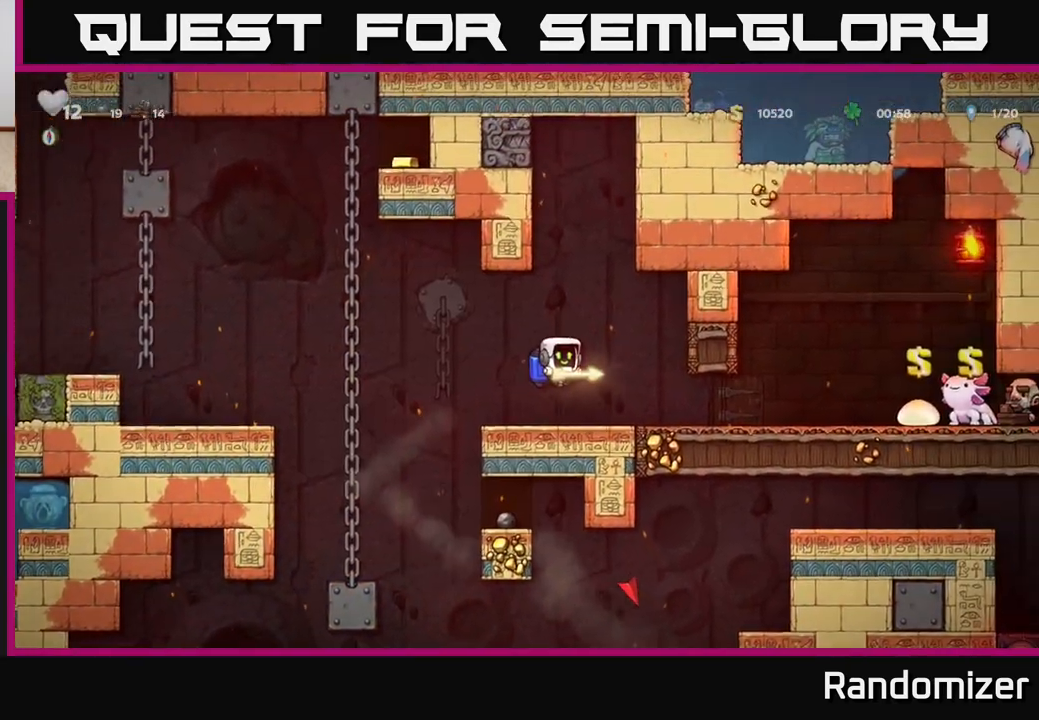
{"buttons": ["DPAD_RIGHT"], "left_stick": "center", "right_stick": "center", "events": [[250, "X", "down"], [283, "DPAD_DOWN", "up"], [300, "DPAD_RIGHT", "down"], [333, "X", "up"]]}
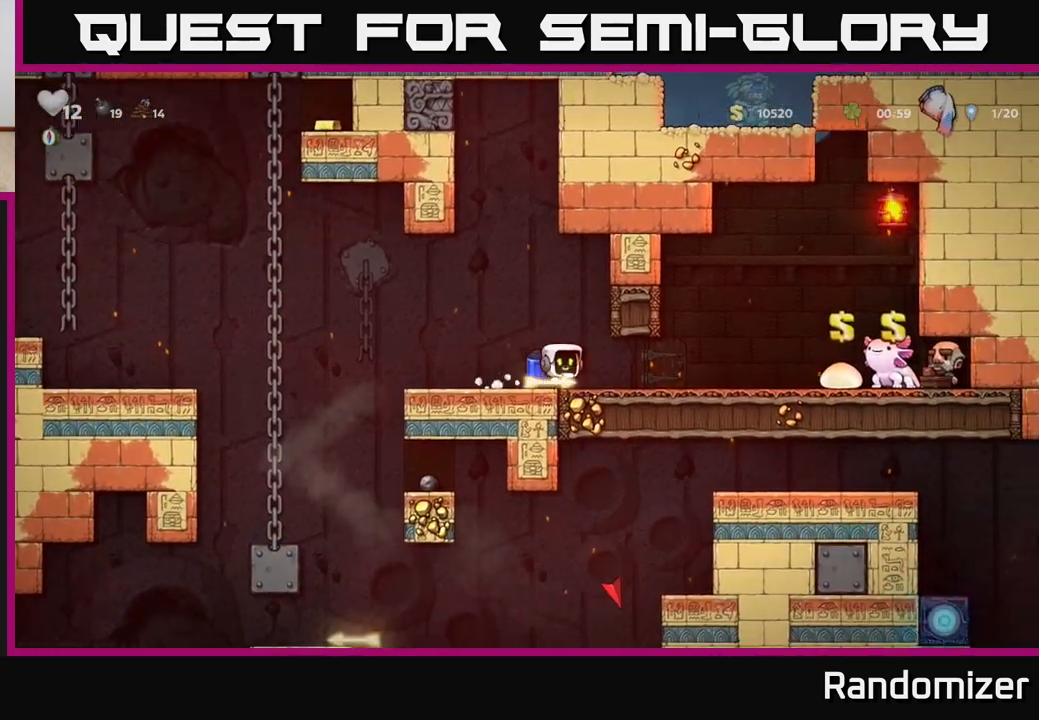
{"buttons": ["DPAD_RIGHT"], "left_stick": "center", "right_stick": "center", "events": []}
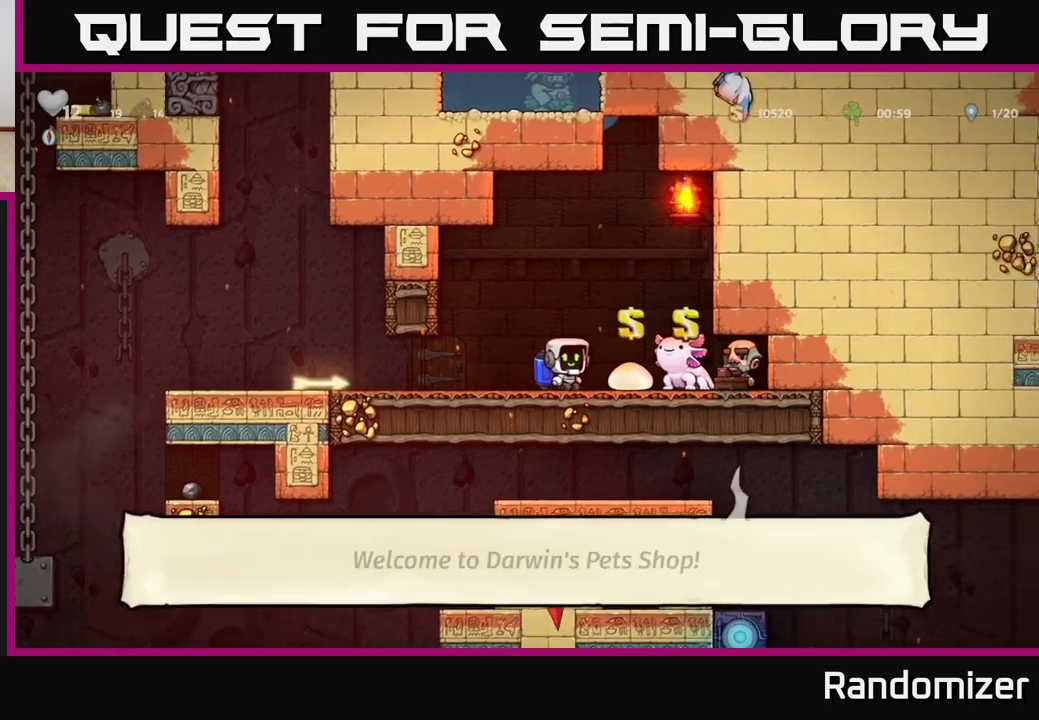
{"buttons": ["DPAD_LEFT"], "left_stick": "center", "right_stick": "center", "events": [[67, "DPAD_RIGHT", "up"], [150, "L2", "down"], [233, "L2", "up"], [250, "DPAD_LEFT", "down"]]}
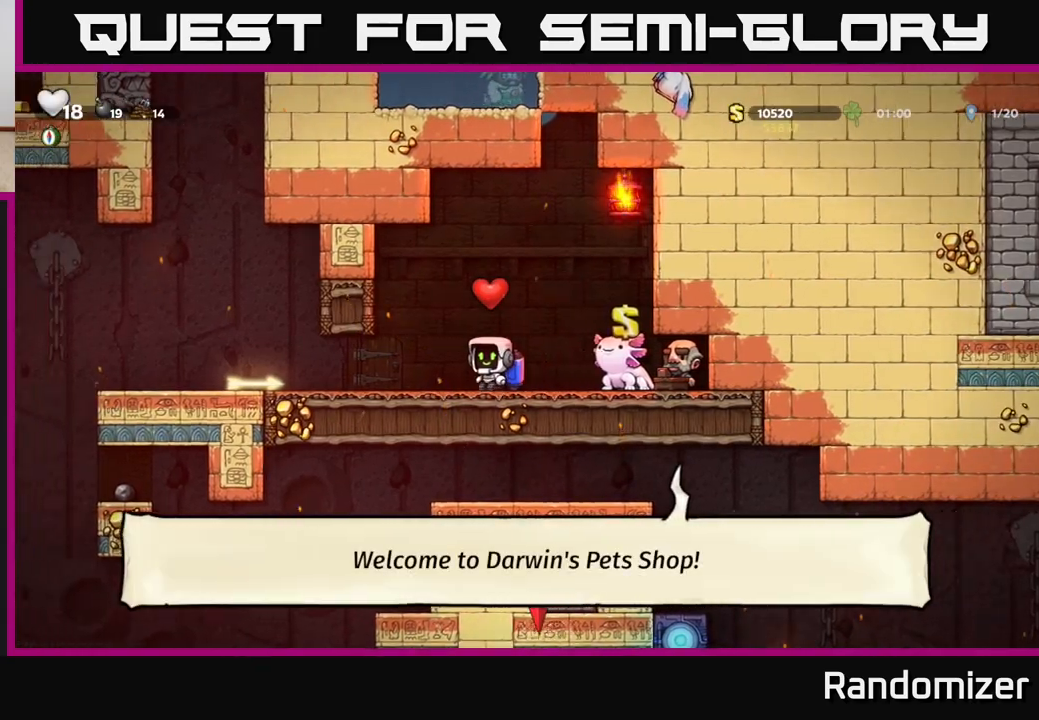
{"buttons": ["X", "DPAD_DOWN"], "left_stick": "center", "right_stick": "center", "events": [[417, "DPAD_DOWN", "down"], [417, "DPAD_LEFT", "up"], [467, "X", "down"]]}
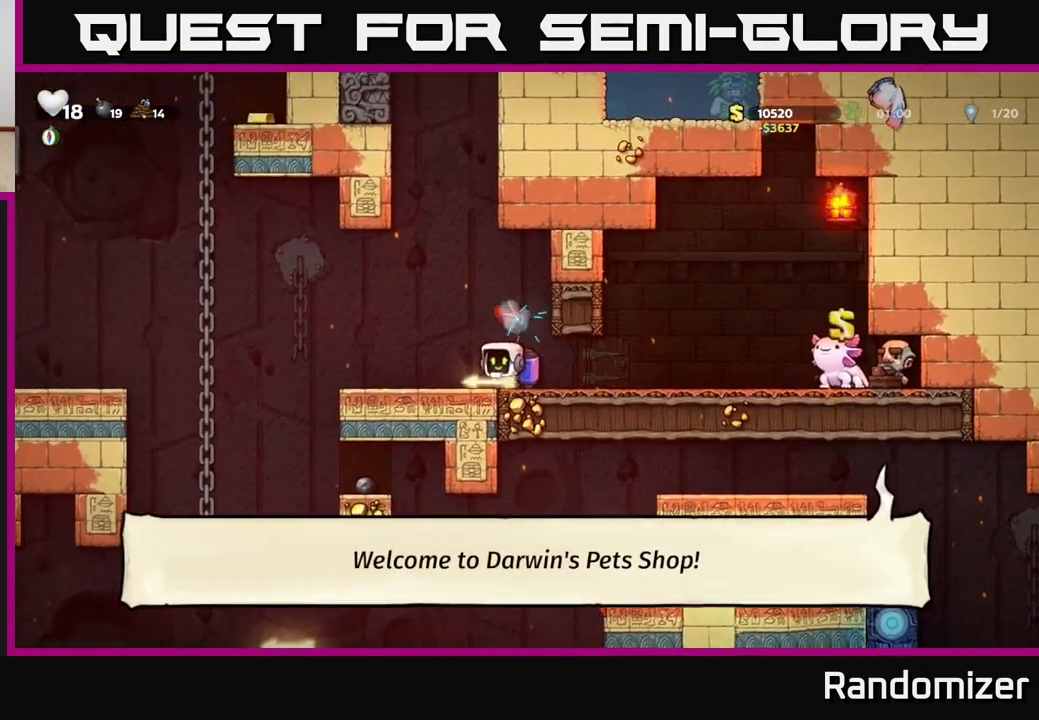
{"buttons": ["DPAD_LEFT"], "left_stick": "center", "right_stick": "center", "events": [[50, "X", "up"], [83, "DPAD_DOWN", "up"], [83, "DPAD_LEFT", "down"]]}
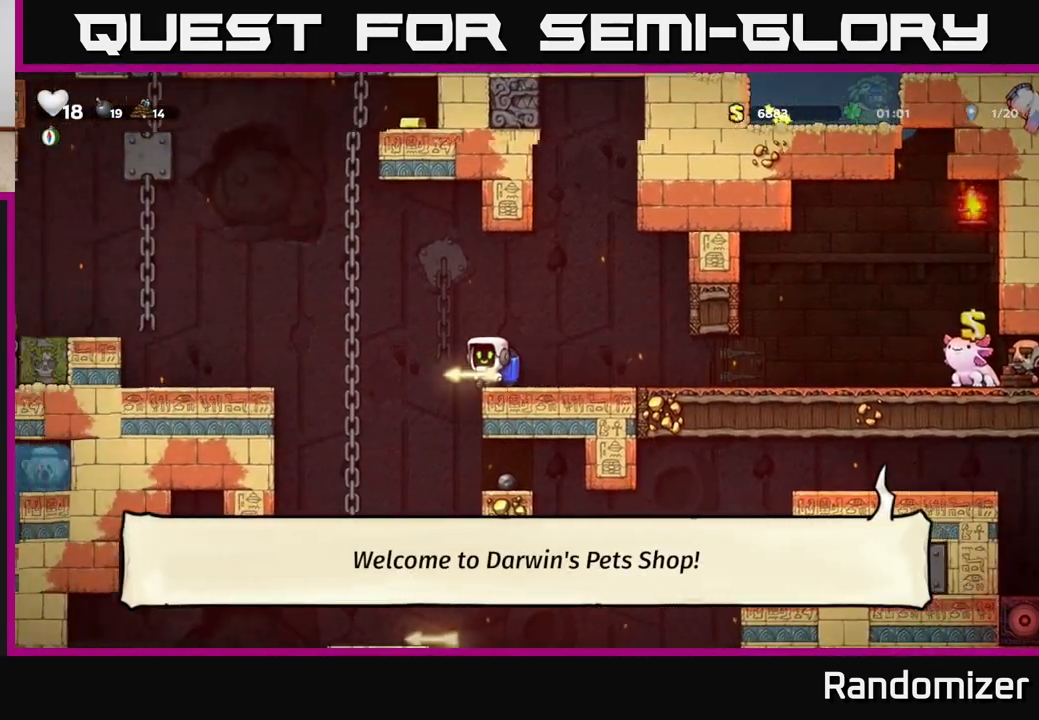
{"buttons": [], "left_stick": "center", "right_stick": "center", "events": [[133, "DPAD_LEFT", "up"]]}
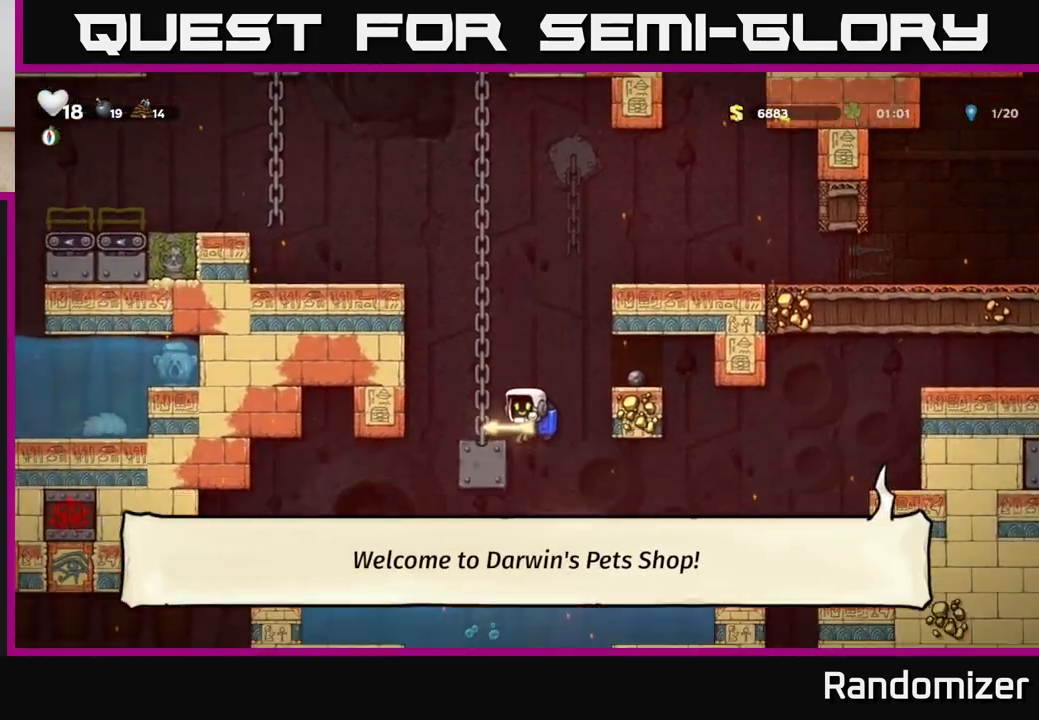
{"buttons": ["DPAD_LEFT"], "left_stick": "center", "right_stick": "center", "events": [[433, "DPAD_LEFT", "down"]]}
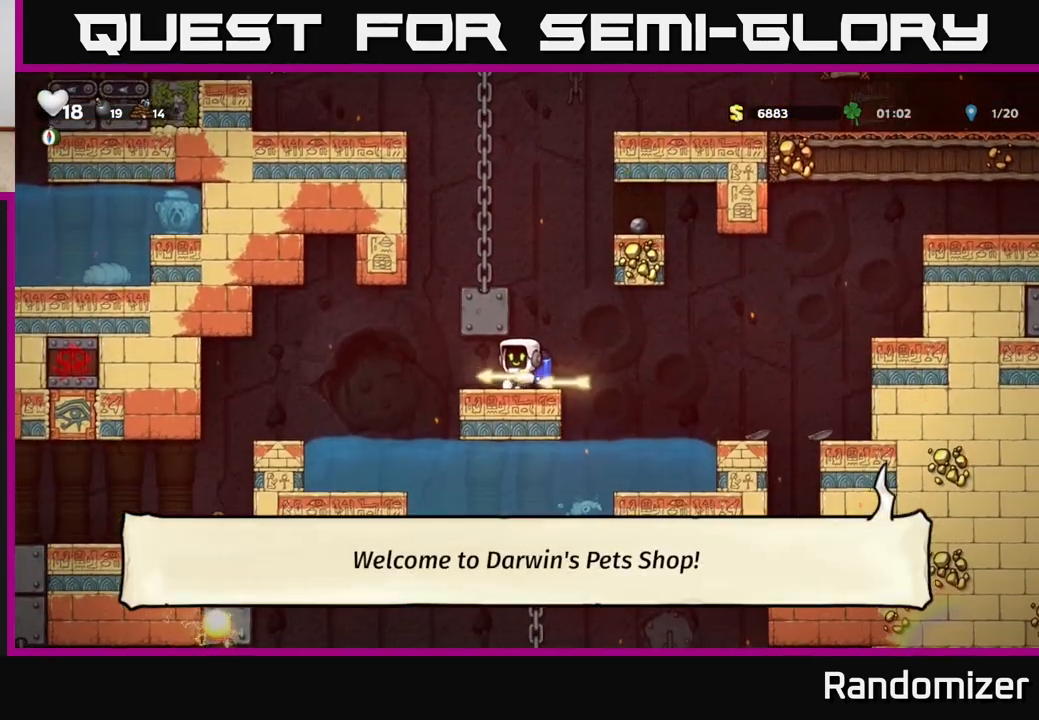
{"buttons": ["A", "DPAD_RIGHT"], "left_stick": "center", "right_stick": "center", "events": [[50, "A", "down"], [100, "A", "up"], [233, "DPAD_DOWN", "down"], [250, "DPAD_LEFT", "up"], [250, "X", "down"], [350, "DPAD_DOWN", "up"], [367, "A", "down"], [367, "X", "up"], [433, "DPAD_RIGHT", "down"]]}
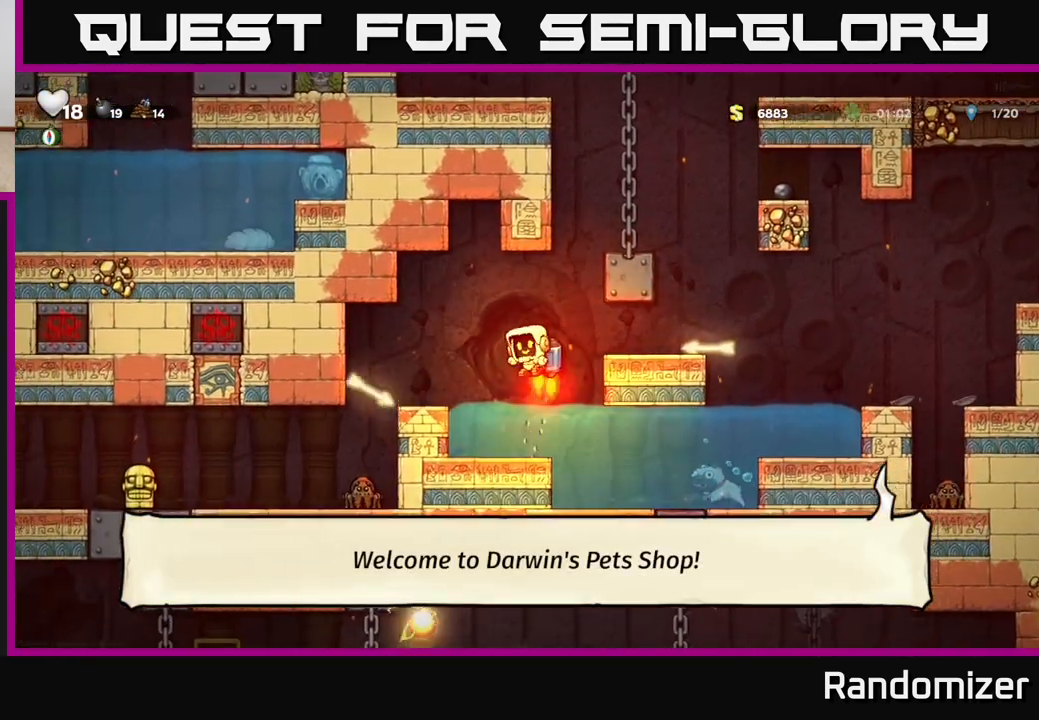
{"buttons": ["DPAD_RIGHT"], "left_stick": "center", "right_stick": "center", "events": [[33, "A", "up"], [50, "DPAD_RIGHT", "up"], [133, "A", "down"], [183, "A", "up"], [450, "DPAD_RIGHT", "down"]]}
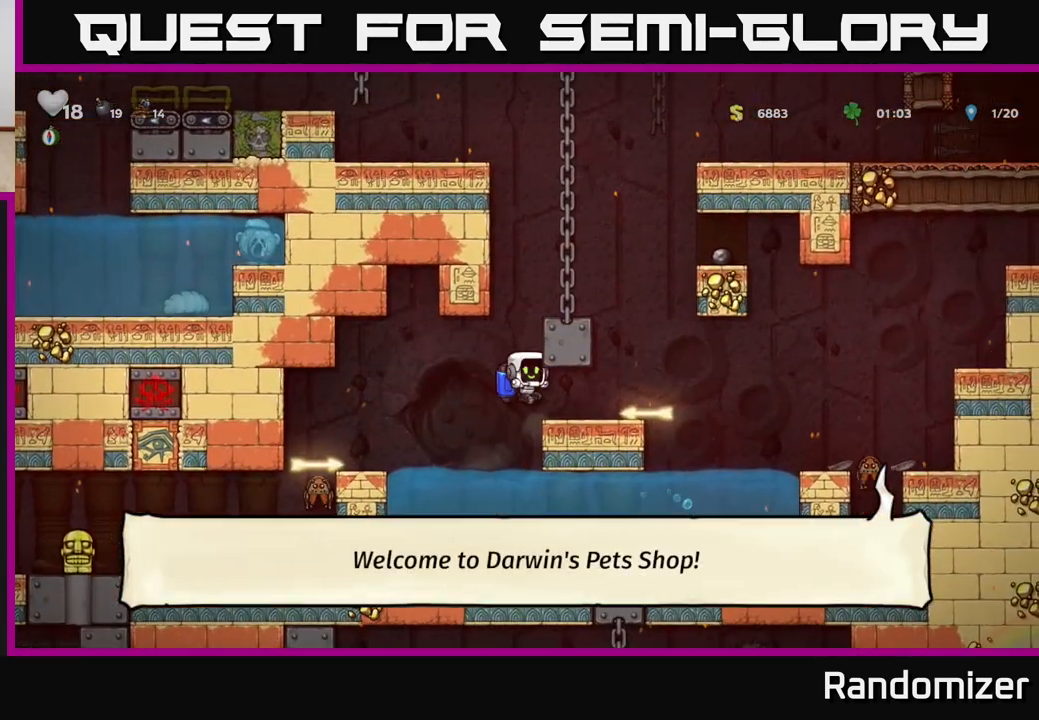
{"buttons": [], "left_stick": "center", "right_stick": "center", "events": [[450, "DPAD_RIGHT", "up"]]}
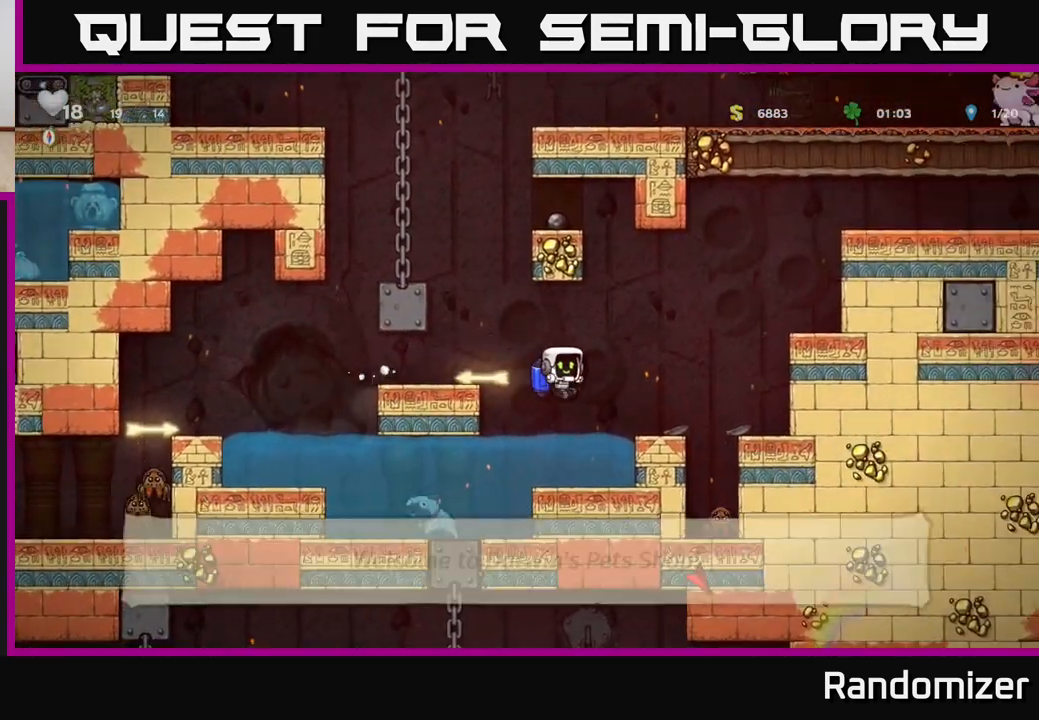
{"buttons": ["DPAD_LEFT"], "left_stick": "center", "right_stick": "center", "events": [[50, "DPAD_LEFT", "down"]]}
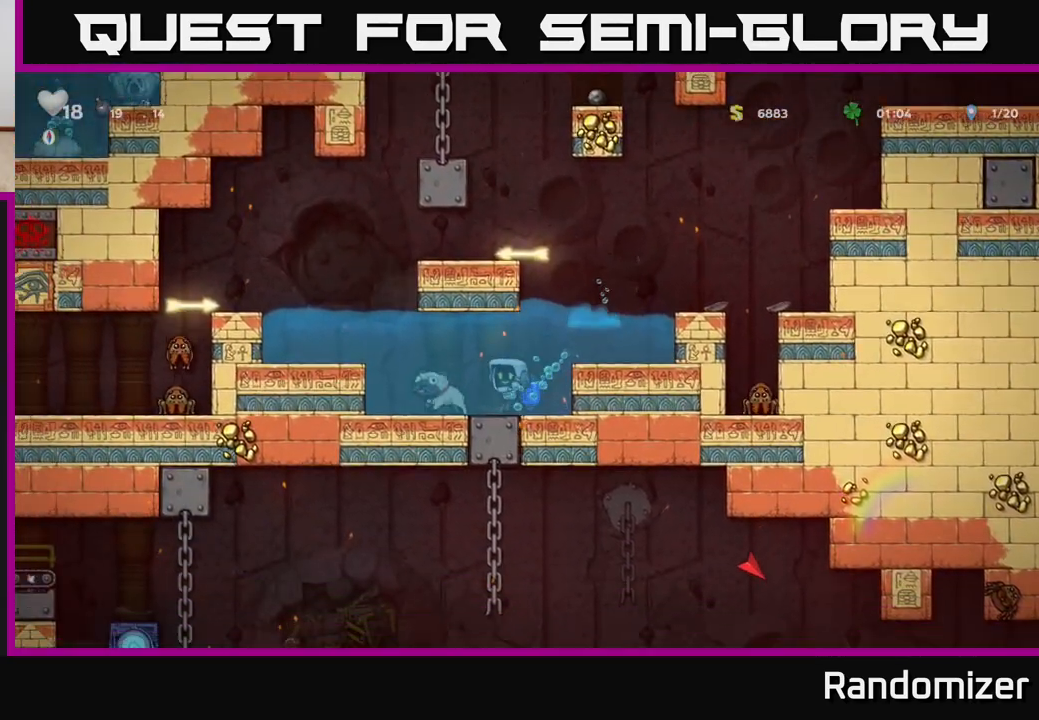
{"buttons": ["DPAD_RIGHT"], "left_stick": "center", "right_stick": "center", "events": [[300, "DPAD_DOWN", "down"], [333, "DPAD_LEFT", "up"], [367, "X", "down"], [467, "X", "up"], [500, "DPAD_DOWN", "up"], [500, "DPAD_RIGHT", "down"]]}
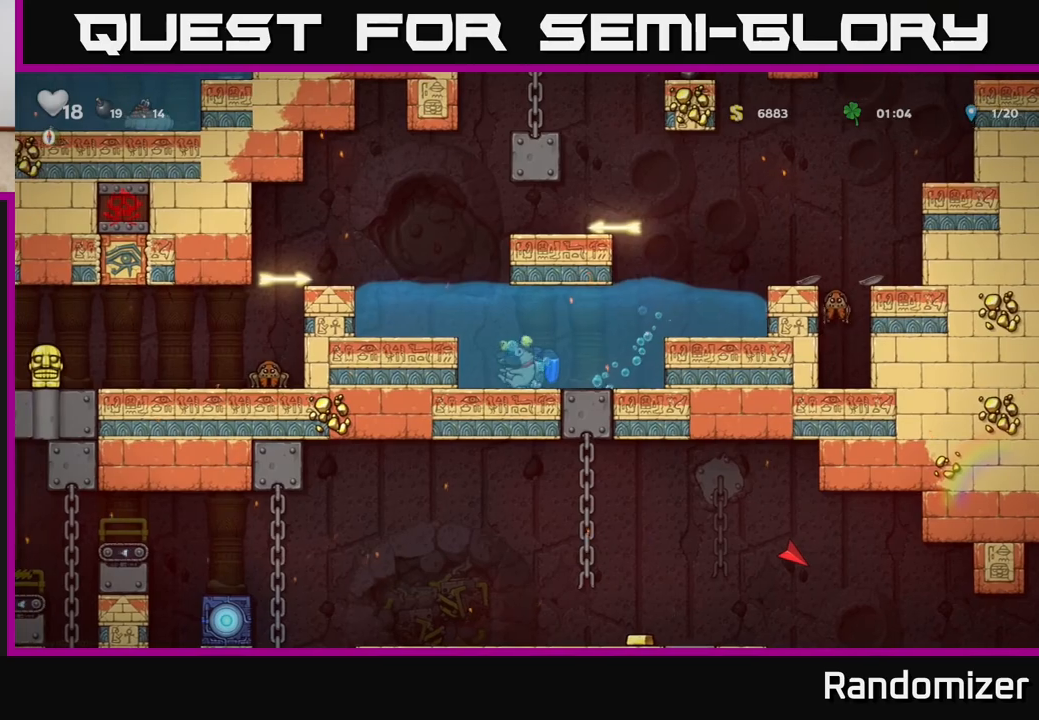
{"buttons": ["A", "DPAD_RIGHT"], "left_stick": "center", "right_stick": "center", "events": [[83, "A", "down"], [200, "A", "up"], [283, "A", "down"], [383, "A", "up"], [450, "A", "down"]]}
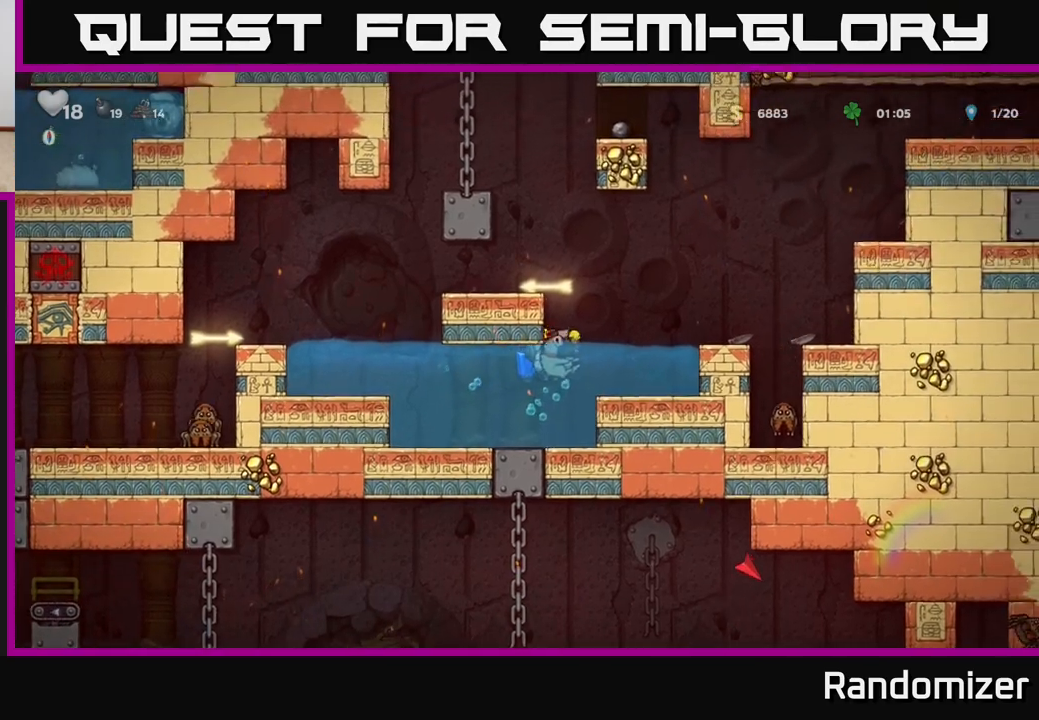
{"buttons": ["DPAD_RIGHT"], "left_stick": "center", "right_stick": "center", "events": [[283, "A", "up"], [350, "A", "down"], [450, "A", "up"]]}
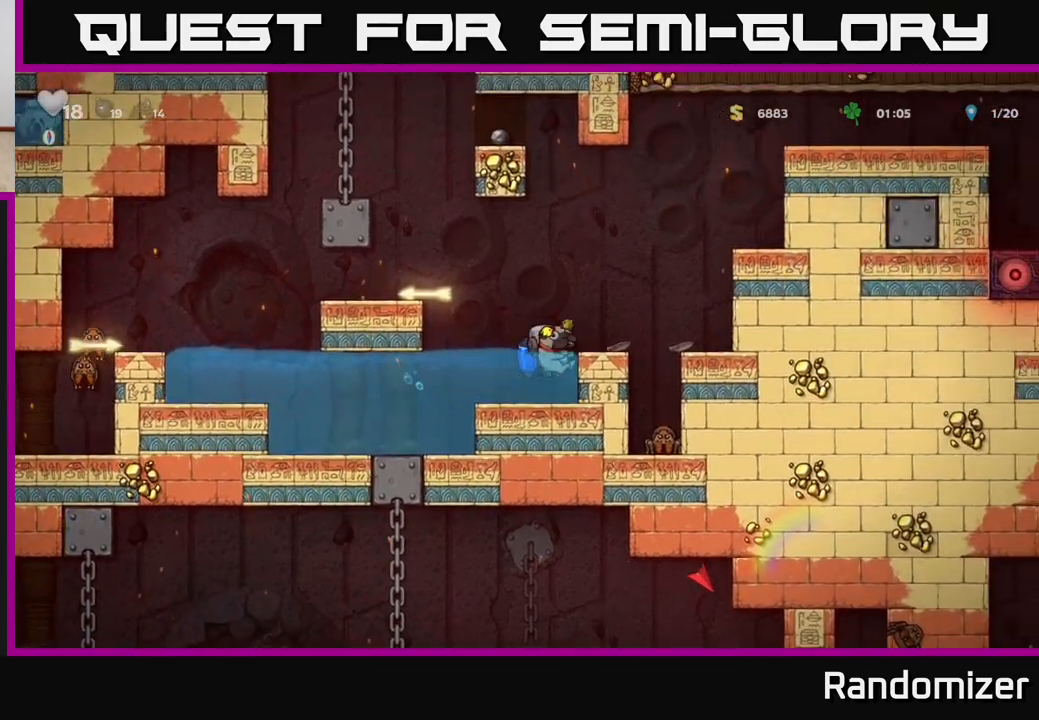
{"buttons": ["A", "DPAD_RIGHT"], "left_stick": "center", "right_stick": "center", "events": [[33, "A", "down"], [183, "A", "up"], [233, "A", "down"]]}
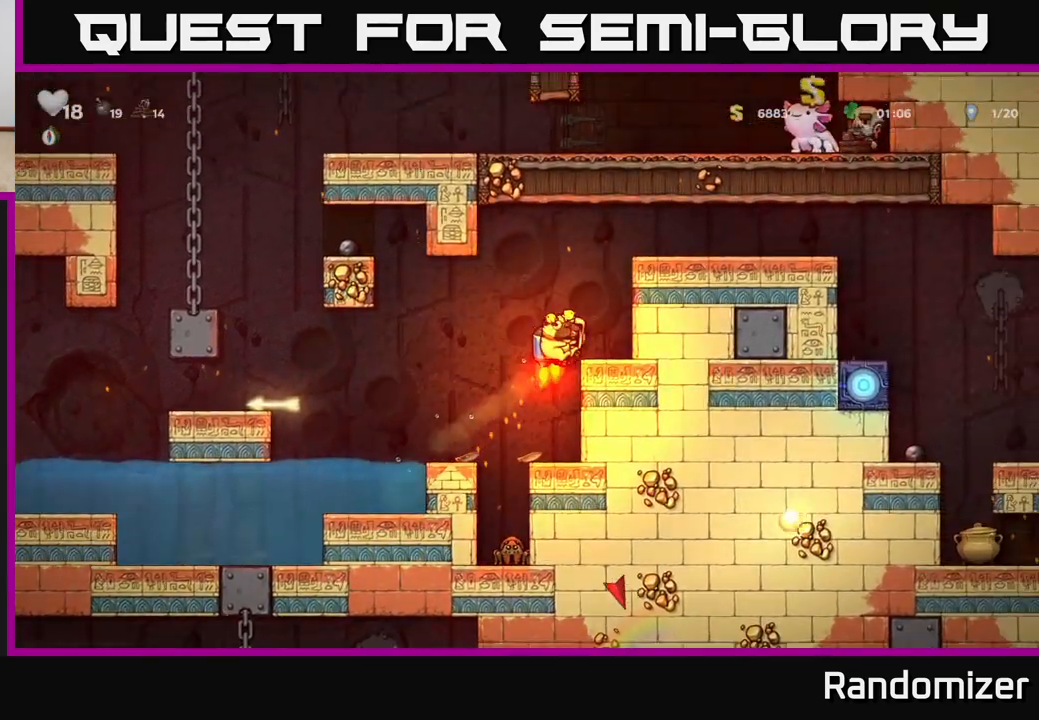
{"buttons": ["DPAD_RIGHT"], "left_stick": "center", "right_stick": "center", "events": [[383, "A", "up"]]}